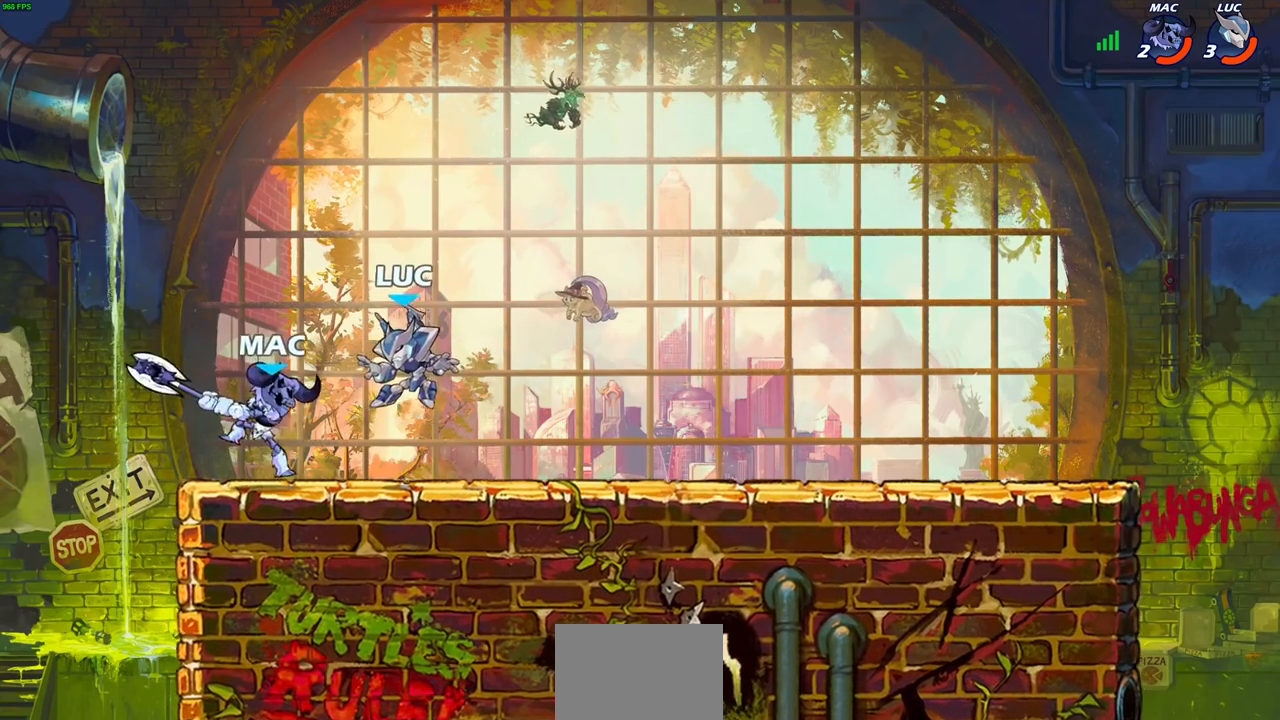
Gameplay with a controller (PlayStation layout); each line is a JSON object with the inputs held at the frame after it. "events" lists button and stick changes between this image and that frame as [ms after this image, input, new state], when the widget could be followed in between.
{"buttons": [], "left_stick": "center", "right_stick": "center", "events": []}
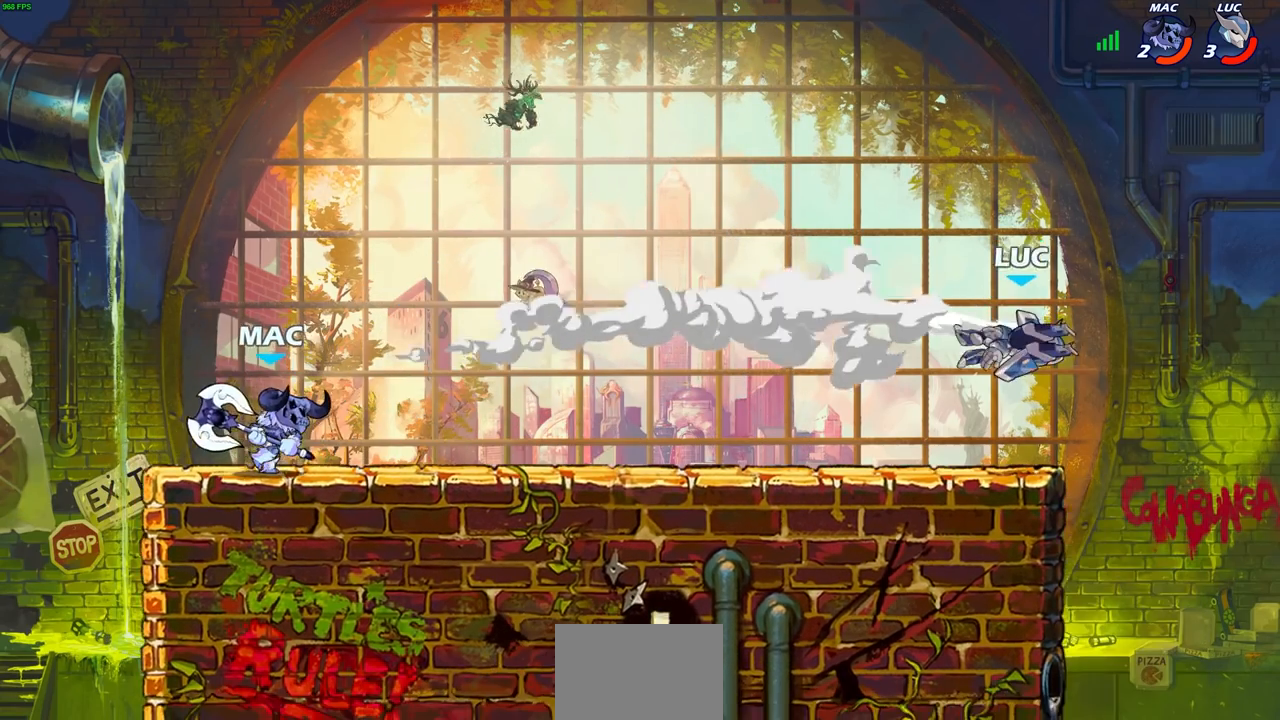
{"buttons": ["CROSS"], "left_stick": "up-left", "right_stick": "center"}
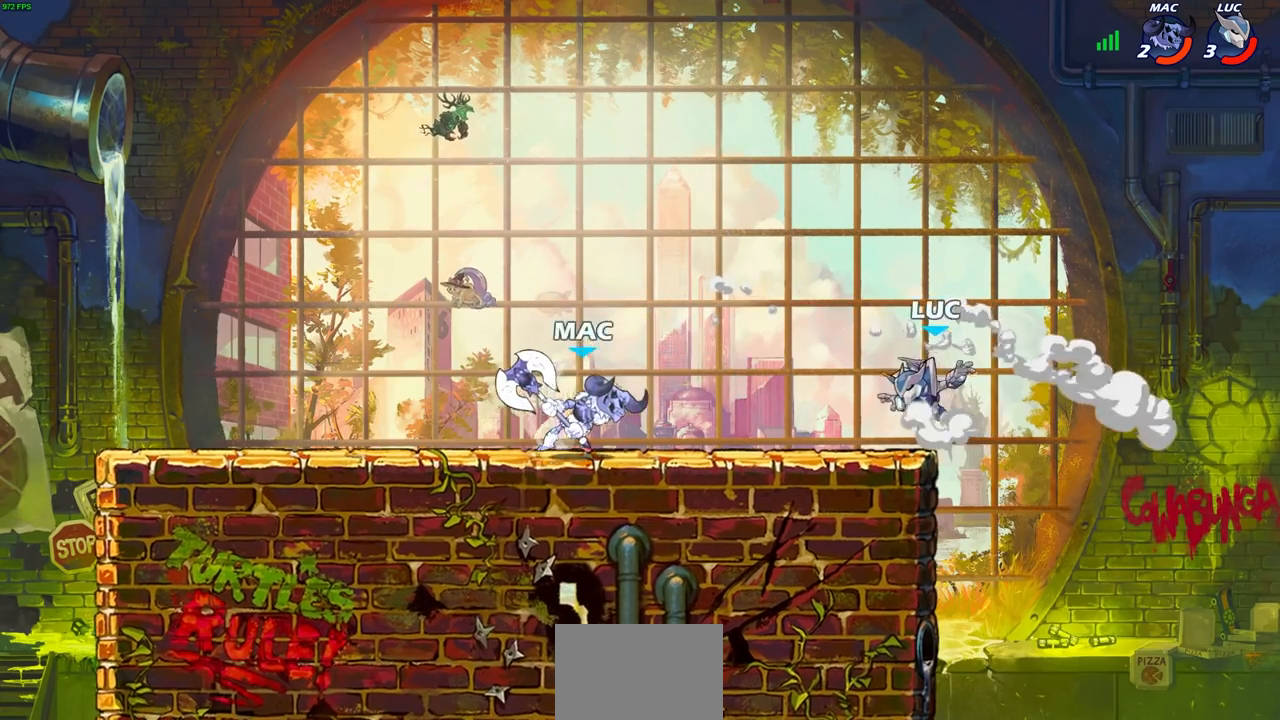
{"buttons": [], "left_stick": "down-right", "right_stick": "center", "events": [[133, "CROSS", "up"], [200, "CROSS", "down"], [367, "CROSS", "up"], [417, "left_stick", "up-right"], [483, "left_stick", "down-right"]]}
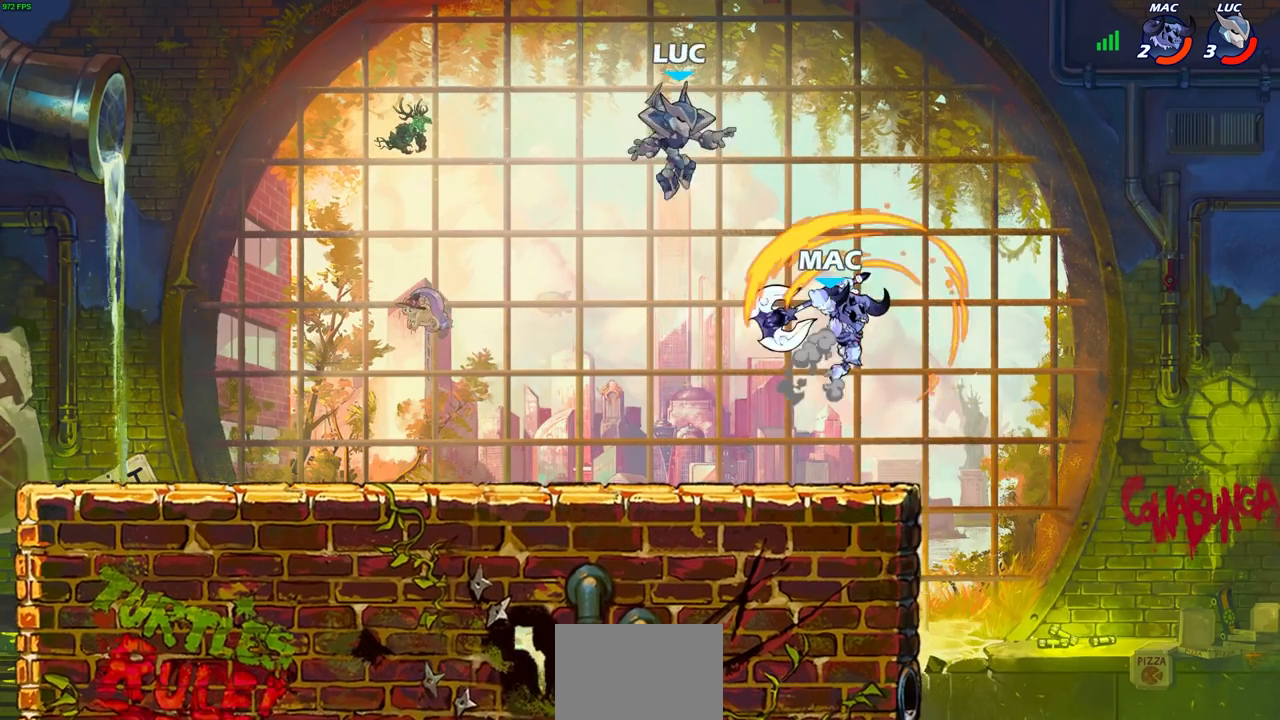
{"buttons": [], "left_stick": "down", "right_stick": "center", "events": [[500, "left_stick", "down"]]}
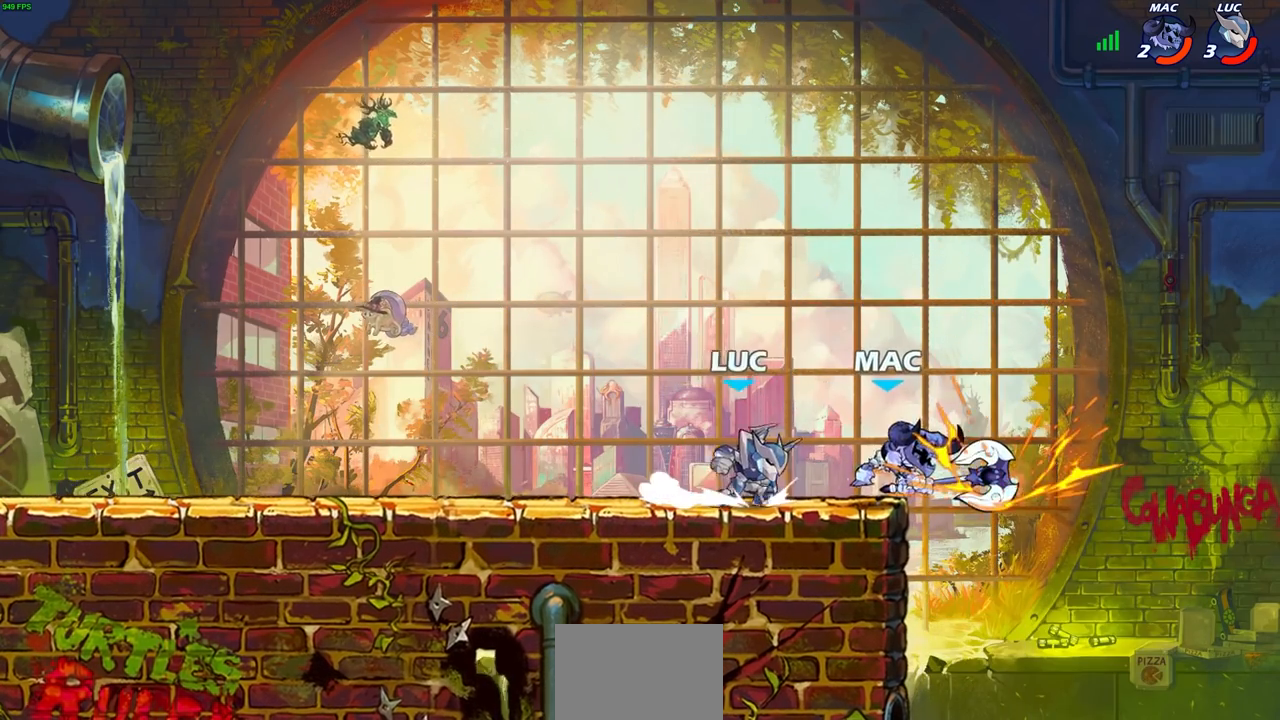
{"buttons": ["CIRCLE"], "left_stick": "down-left", "right_stick": "center", "events": [[17, "R2", "down"], [33, "R1", "down"], [50, "SQUARE", "down"], [83, "R1", "up"], [133, "left_stick", "down-left"], [150, "SQUARE", "up"], [167, "R2", "up"], [250, "CROSS", "down"], [300, "CIRCLE", "down"], [333, "CROSS", "up"]]}
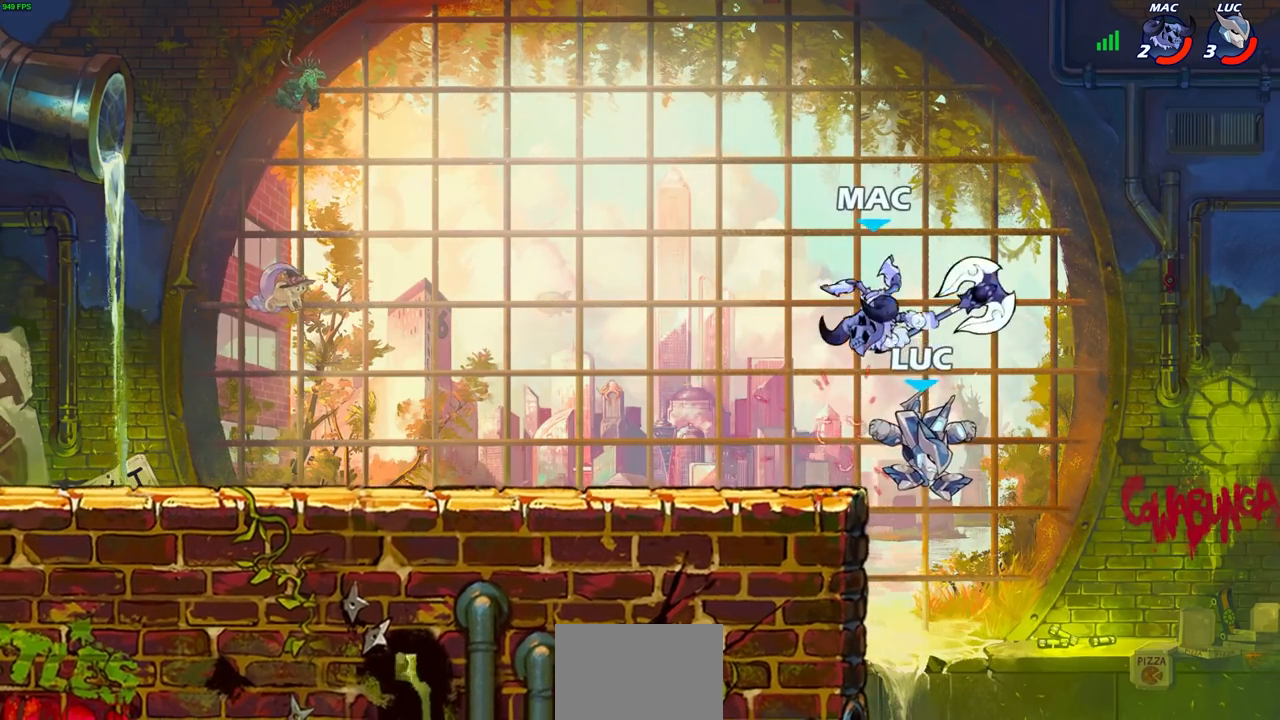
{"buttons": [], "left_stick": "center", "right_stick": "center", "events": [[200, "CIRCLE", "up"], [267, "left_stick", "center"]]}
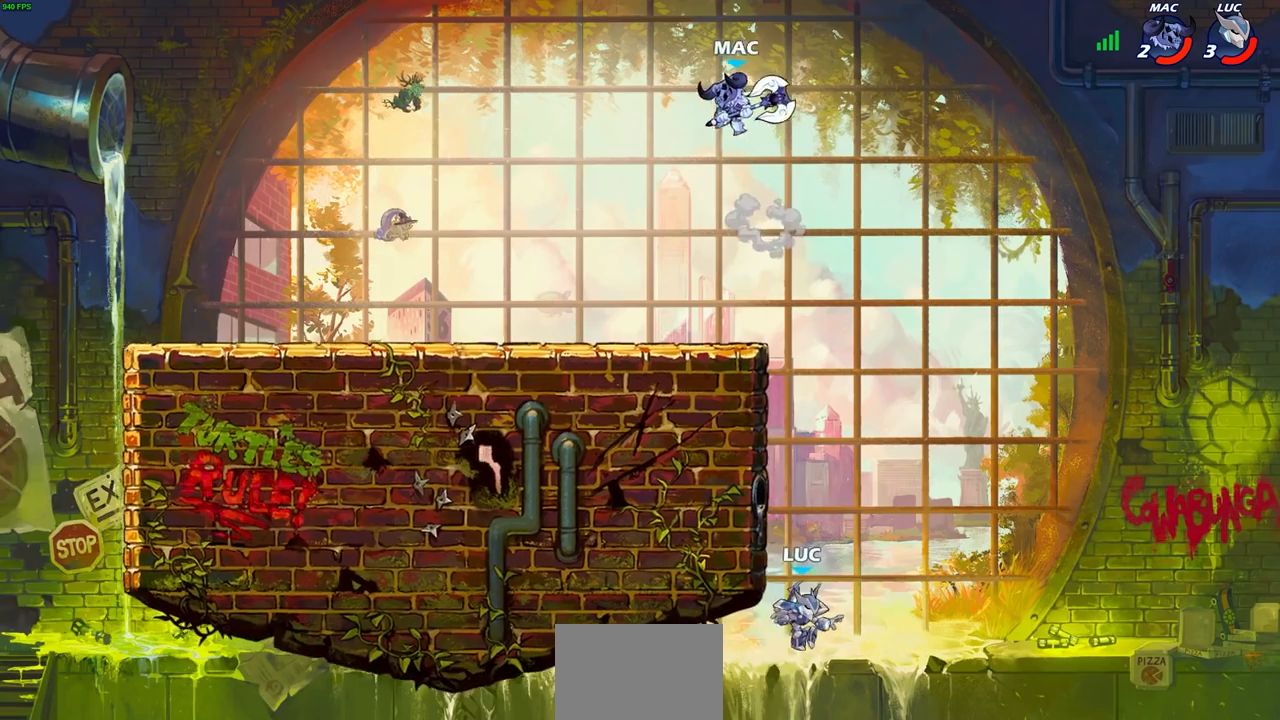
{"buttons": ["CROSS"], "left_stick": "up-left", "right_stick": "center", "events": [[150, "CROSS", "down"], [300, "CROSS", "up"], [333, "left_stick", "up-left"], [350, "CROSS", "down"]]}
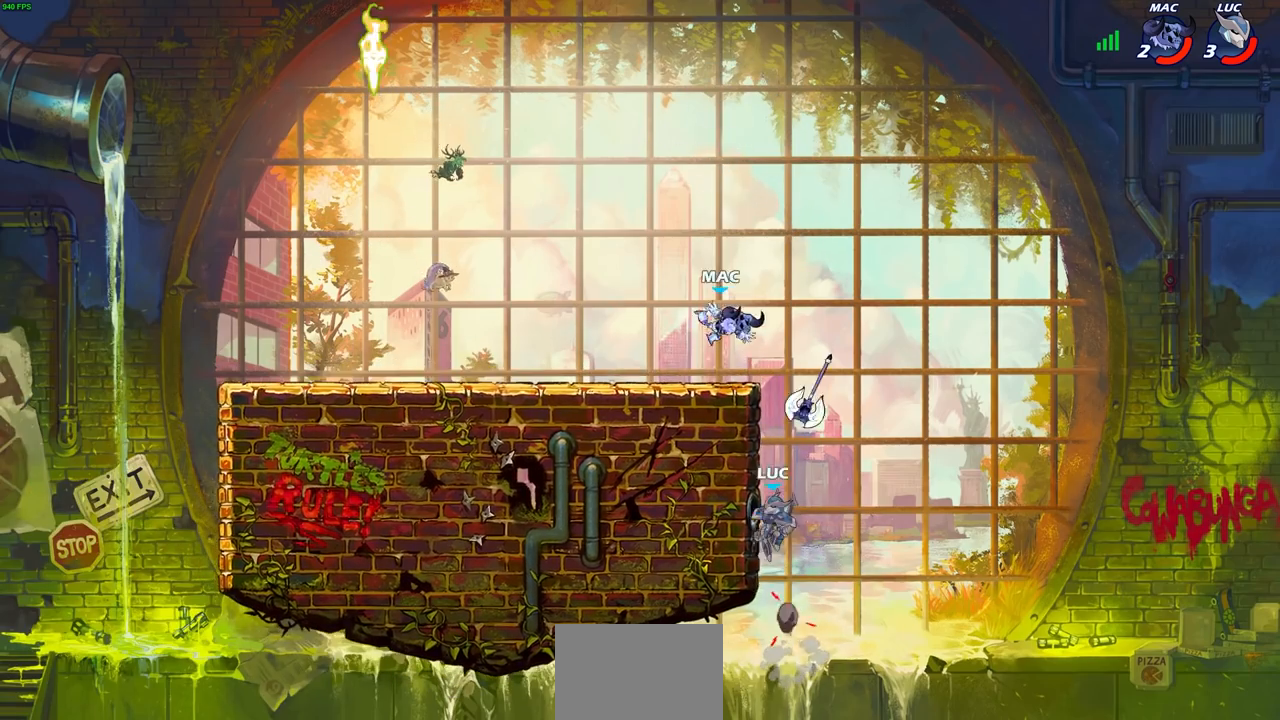
{"buttons": [], "left_stick": "up-left", "right_stick": "center", "events": [[17, "CROSS", "up"], [100, "left_stick", "up-right"], [167, "CROSS", "down"], [183, "left_stick", "up-left"], [233, "CIRCLE", "down"], [250, "CROSS", "up"], [350, "CIRCLE", "up"]]}
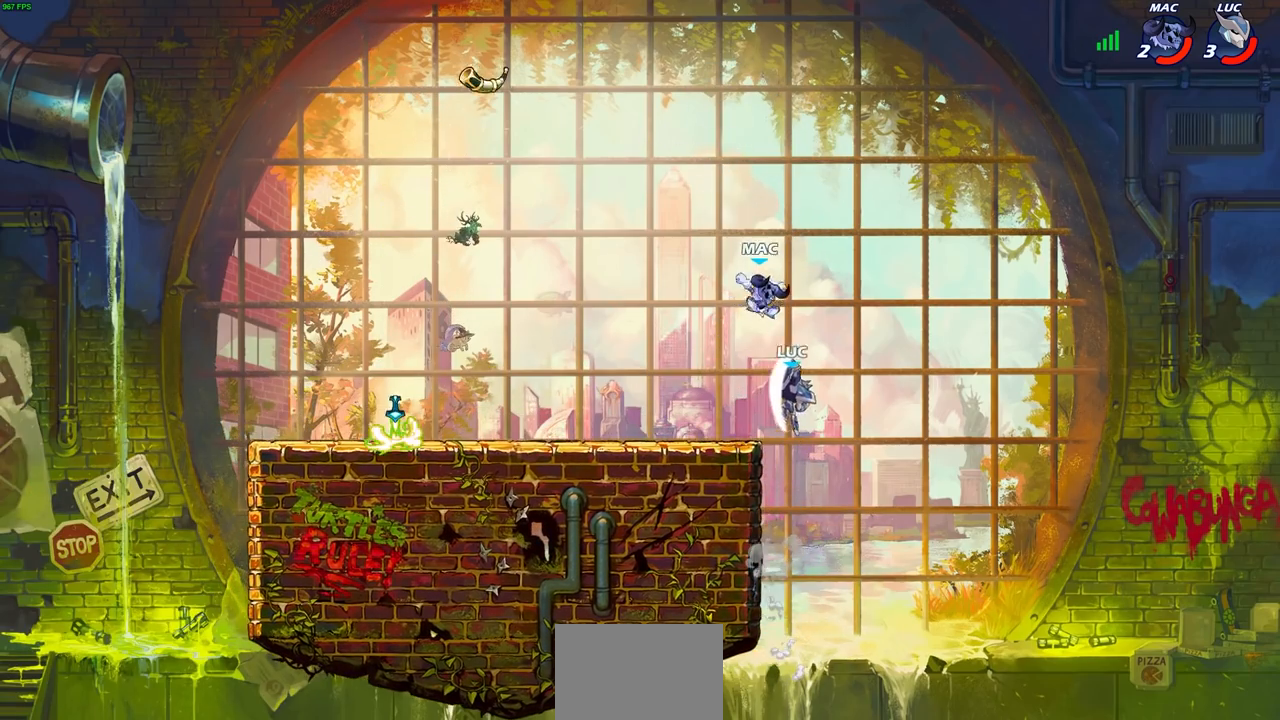
{"buttons": [], "left_stick": "down-left", "right_stick": "center", "events": [[467, "left_stick", "down-left"]]}
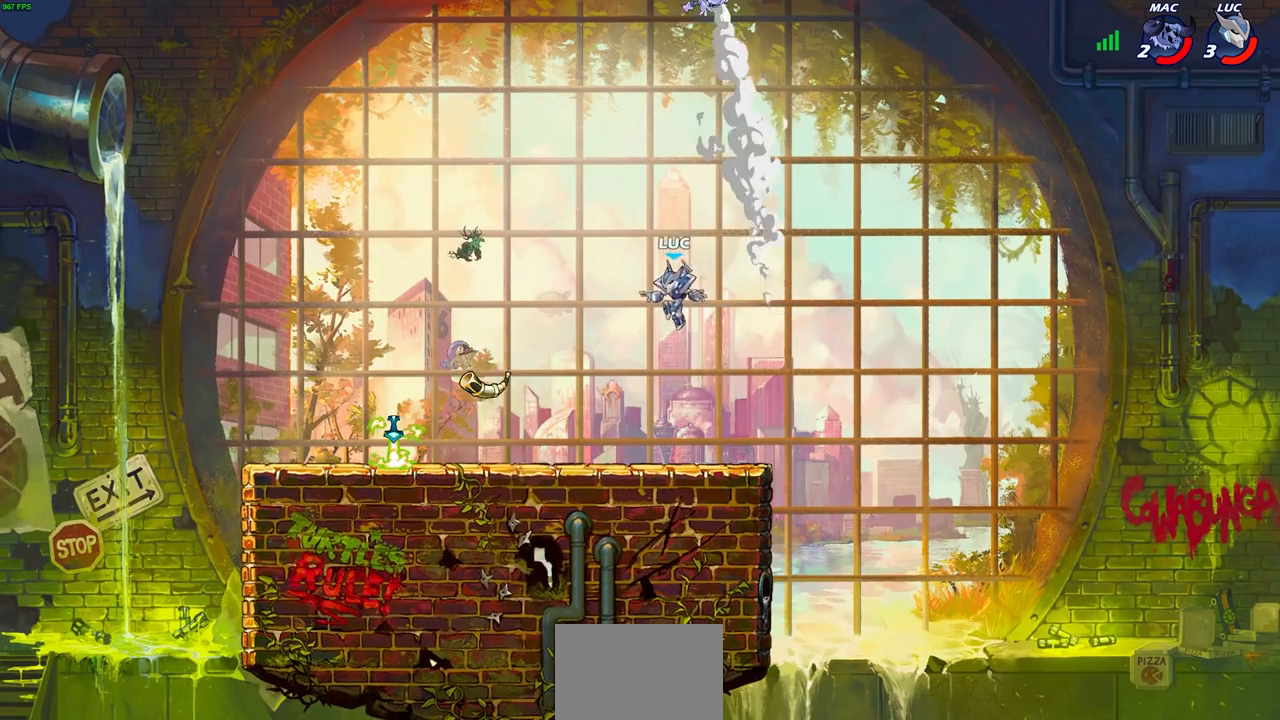
{"buttons": ["CROSS"], "left_stick": "center", "right_stick": "center", "events": [[300, "left_stick", "down-right"], [400, "CROSS", "down"], [400, "left_stick", "center"]]}
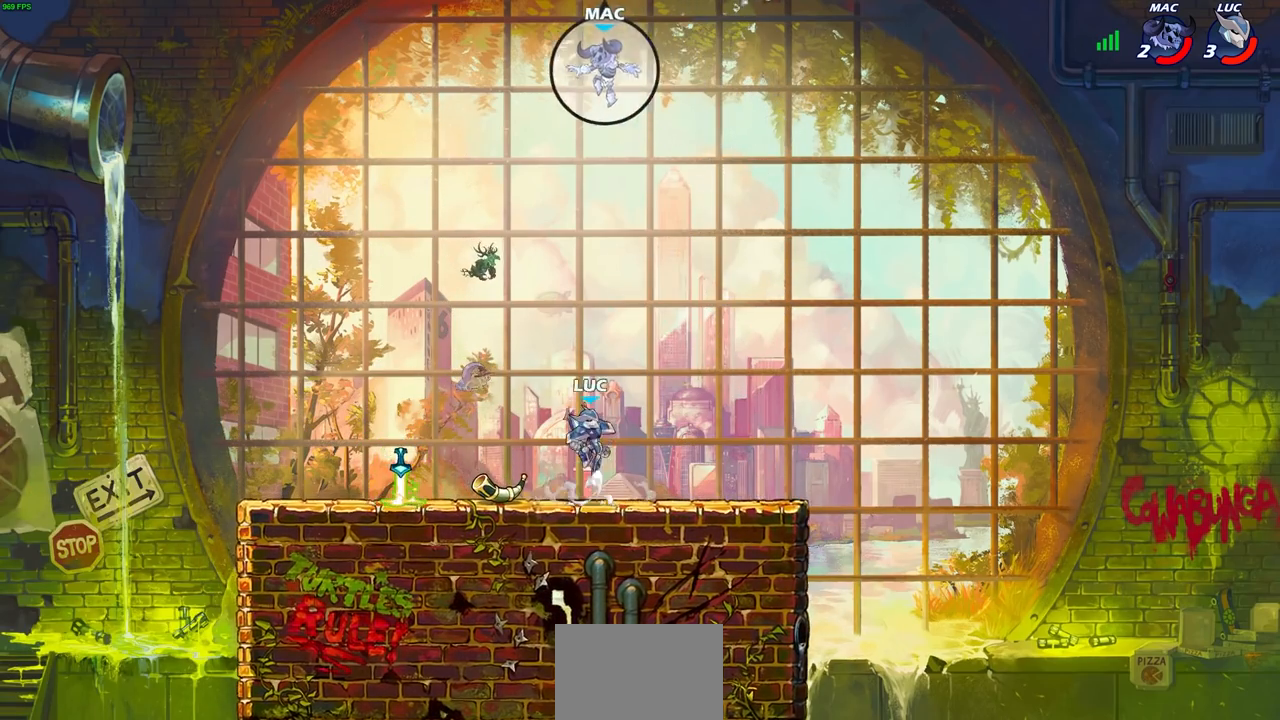
{"buttons": [], "left_stick": "up-left", "right_stick": "center", "events": [[33, "CROSS", "up"], [83, "left_stick", "up-left"], [133, "CROSS", "down"], [250, "CIRCLE", "down"], [250, "CROSS", "up"], [350, "CIRCLE", "up"]]}
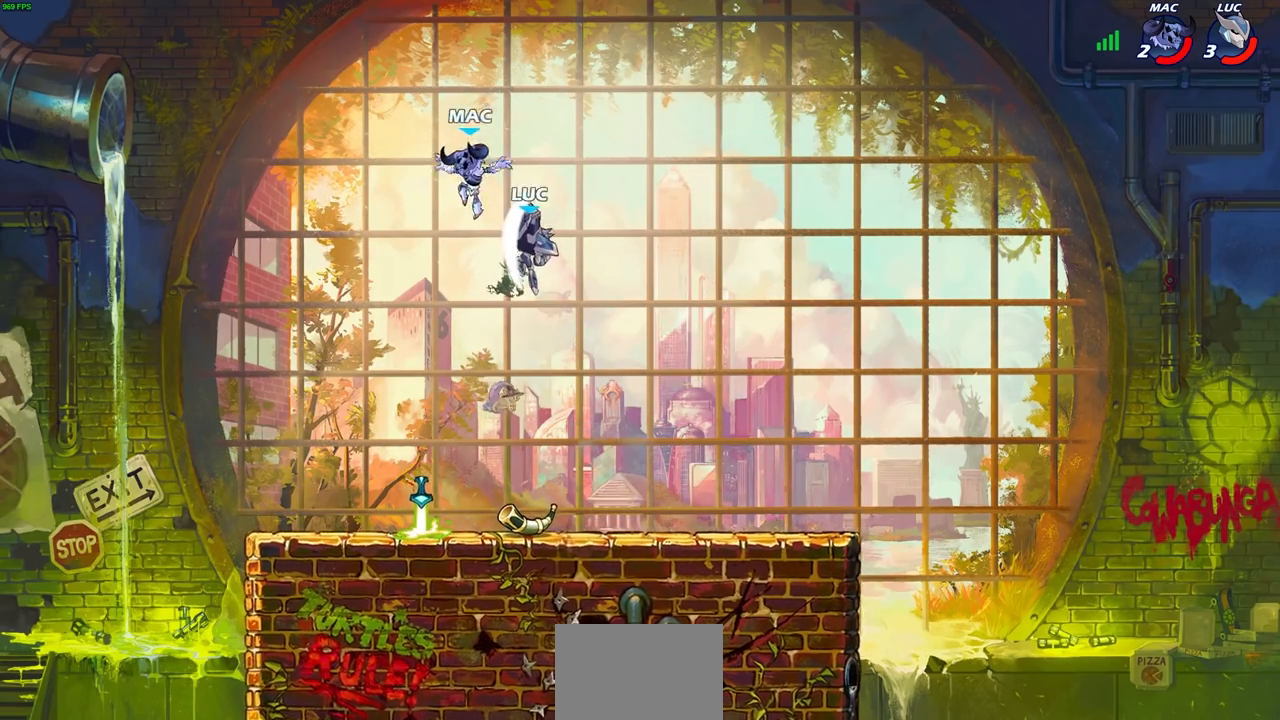
{"buttons": [], "left_stick": "down-left", "right_stick": "center", "events": [[450, "left_stick", "down-left"]]}
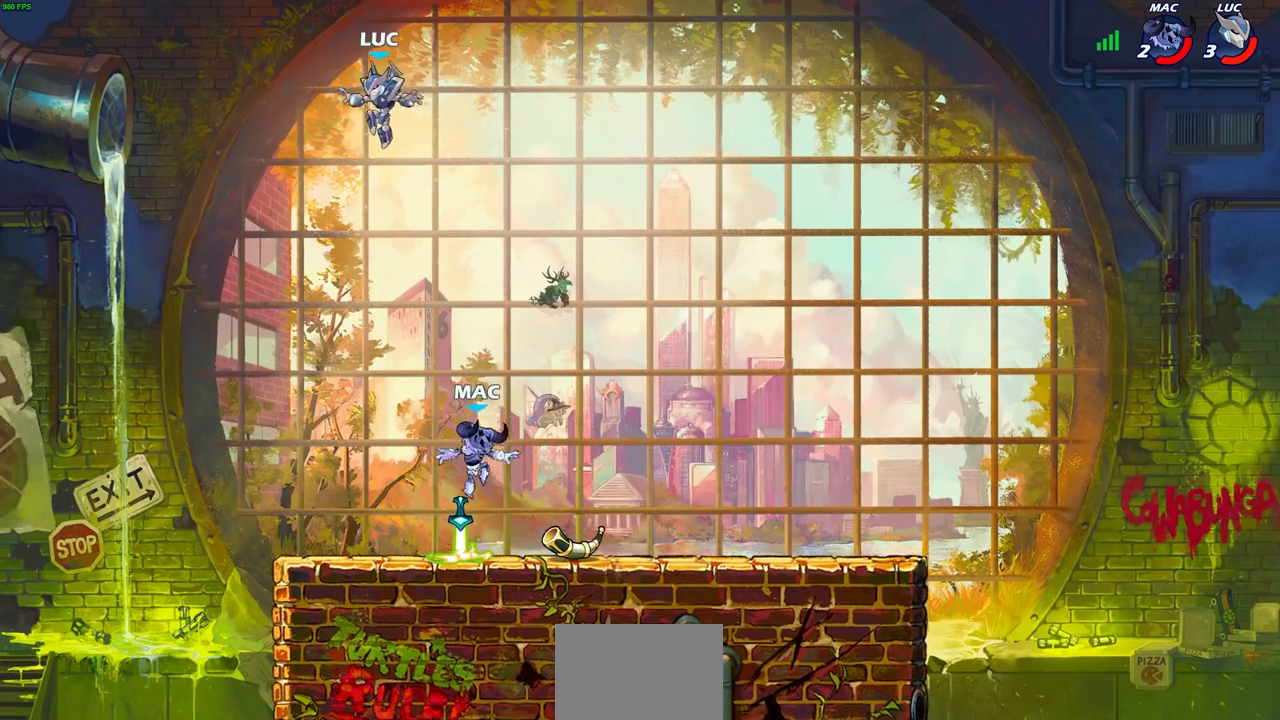
{"buttons": [], "left_stick": "right", "right_stick": "center", "events": [[50, "left_stick", "down-right"], [483, "left_stick", "right"]]}
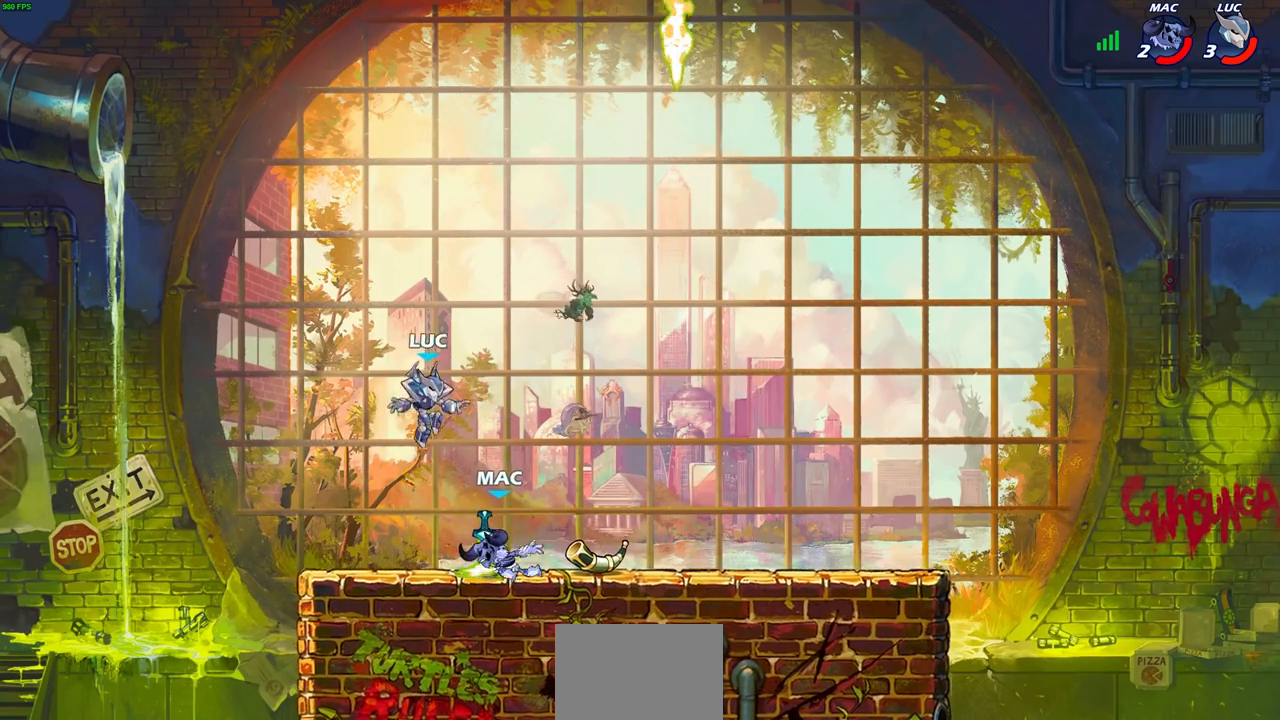
{"buttons": [], "left_stick": "down-left", "right_stick": "center", "events": [[100, "CROSS", "down"], [117, "R1", "down"], [183, "left_stick", "up"], [250, "left_stick", "up-left"], [267, "CROSS", "up"], [267, "R1", "up"], [417, "left_stick", "down-left"]]}
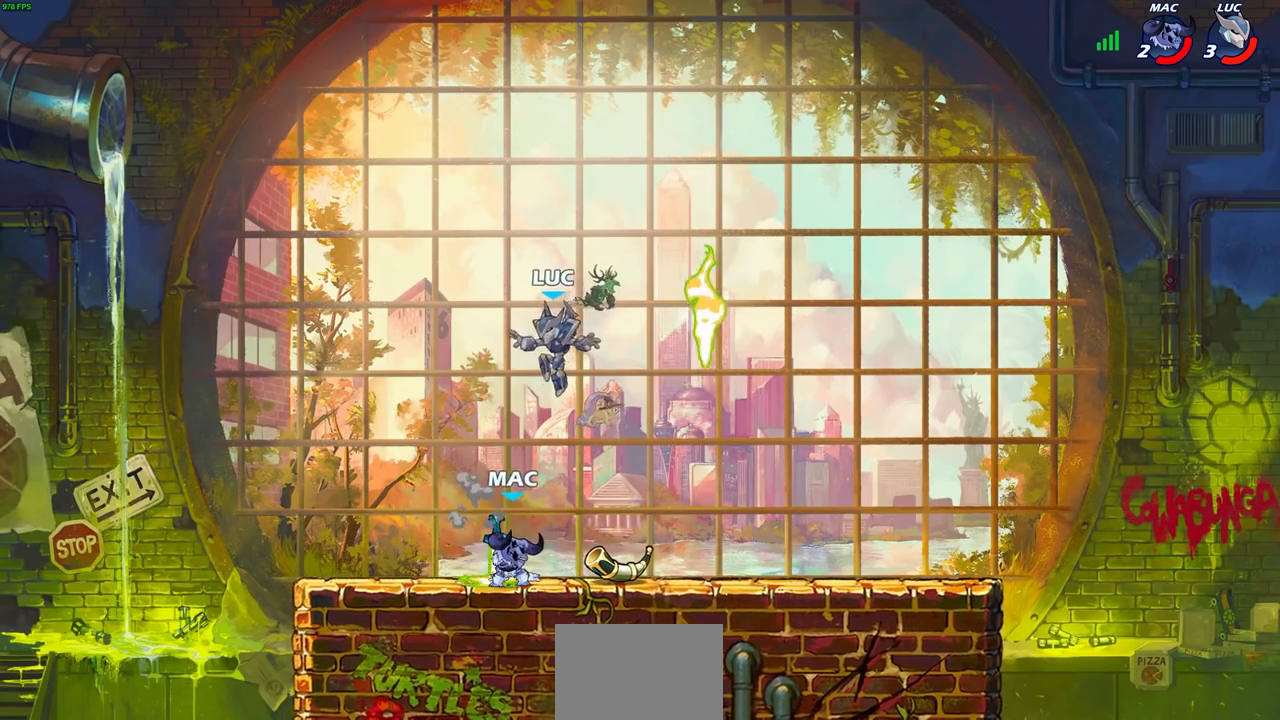
{"buttons": [], "left_stick": "center", "right_stick": "center", "events": [[100, "left_stick", "center"], [150, "SQUARE", "down"], [250, "SQUARE", "up"], [367, "SQUARE", "down"], [450, "SQUARE", "up"]]}
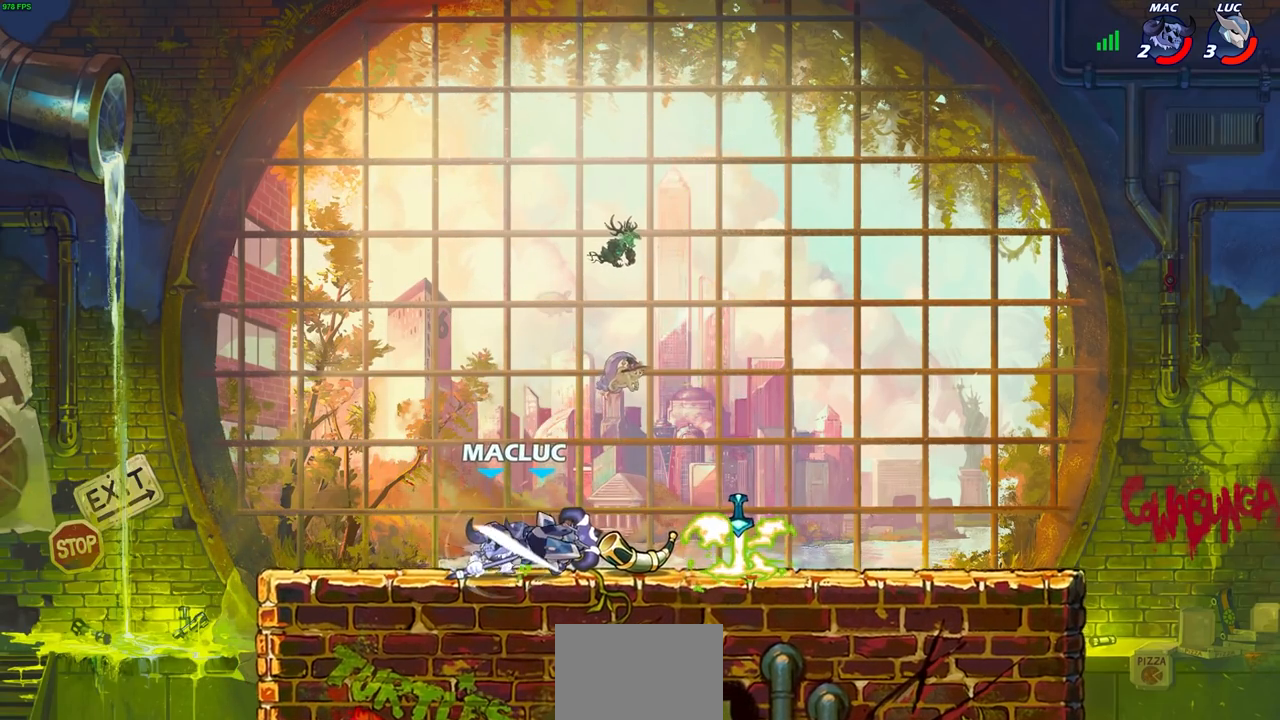
{"buttons": [], "left_stick": "right", "right_stick": "center", "events": [[67, "SQUARE", "down"], [100, "left_stick", "right"], [167, "SQUARE", "up"]]}
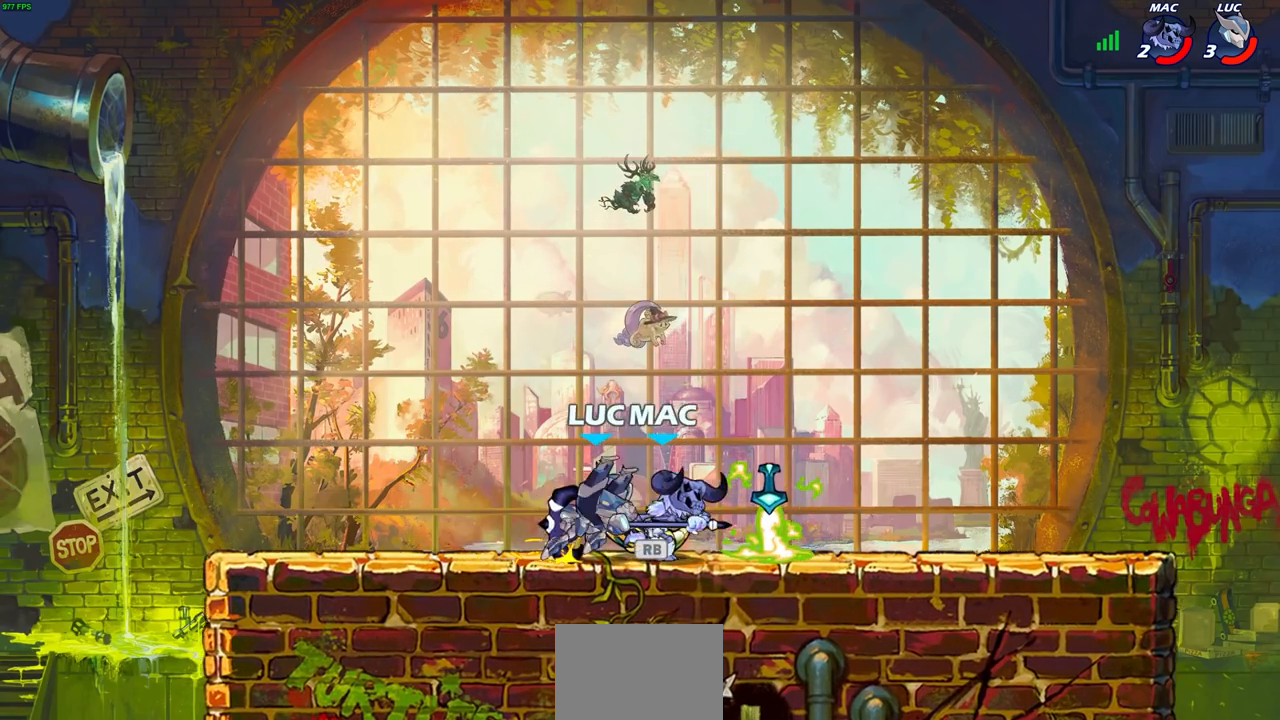
{"buttons": [], "left_stick": "down-left", "right_stick": "center", "events": [[150, "R1", "down"], [183, "CROSS", "down"], [217, "left_stick", "up-left"], [300, "R1", "up"], [333, "CROSS", "up"], [350, "left_stick", "left"], [467, "left_stick", "down-left"]]}
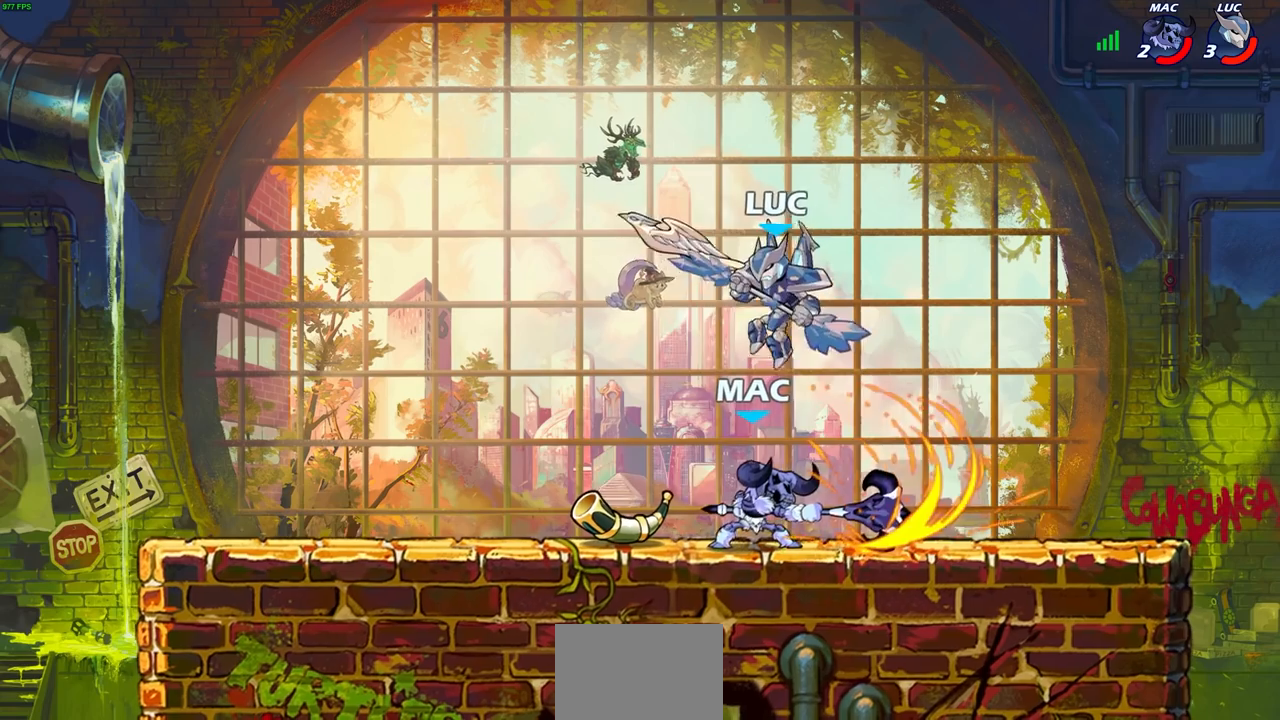
{"buttons": [], "left_stick": "center", "right_stick": "center", "events": [[100, "left_stick", "up-left"], [400, "left_stick", "center"]]}
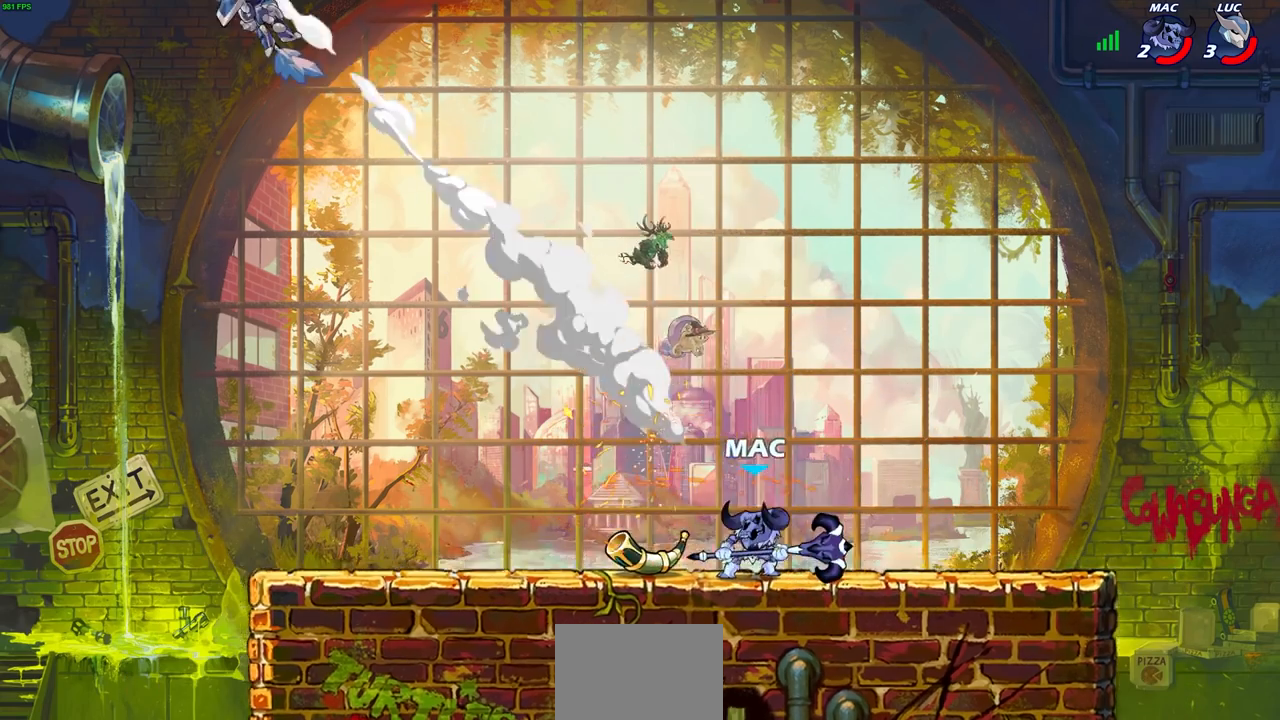
{"buttons": [], "left_stick": "right", "right_stick": "center", "events": [[500, "left_stick", "right"]]}
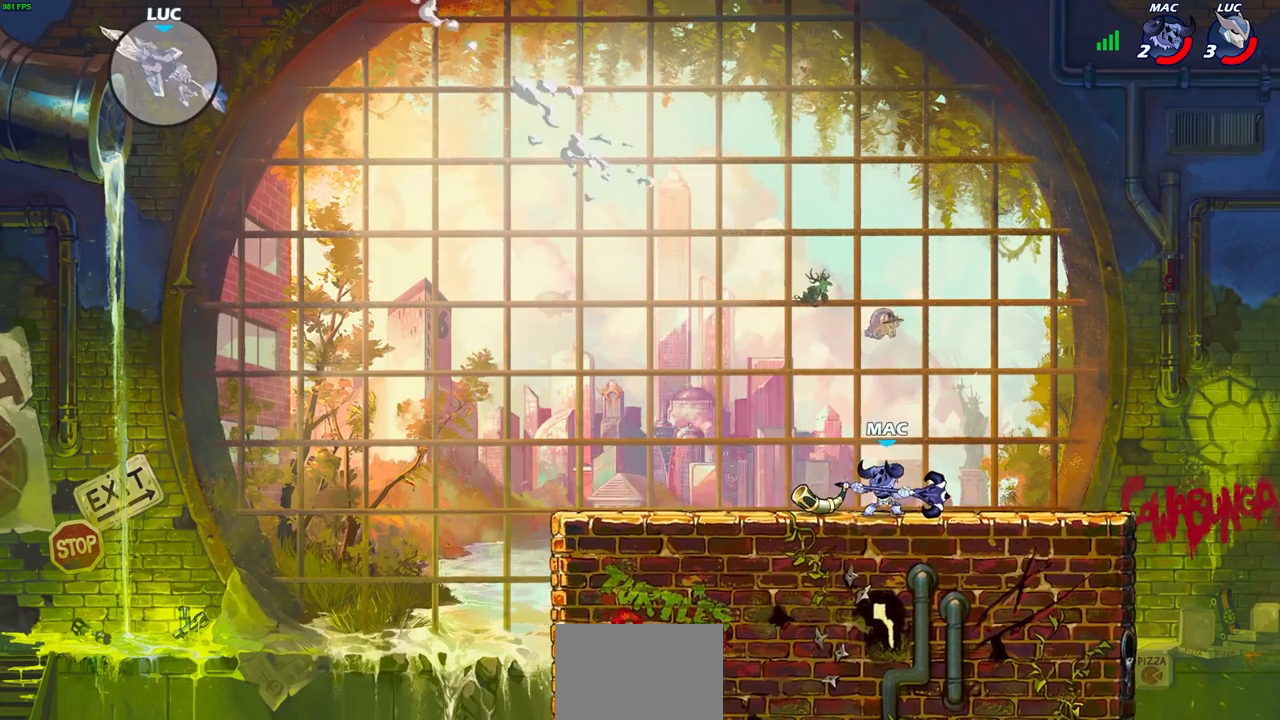
{"buttons": [], "left_stick": "right", "right_stick": "center", "events": [[317, "R2", "down"], [483, "R2", "up"]]}
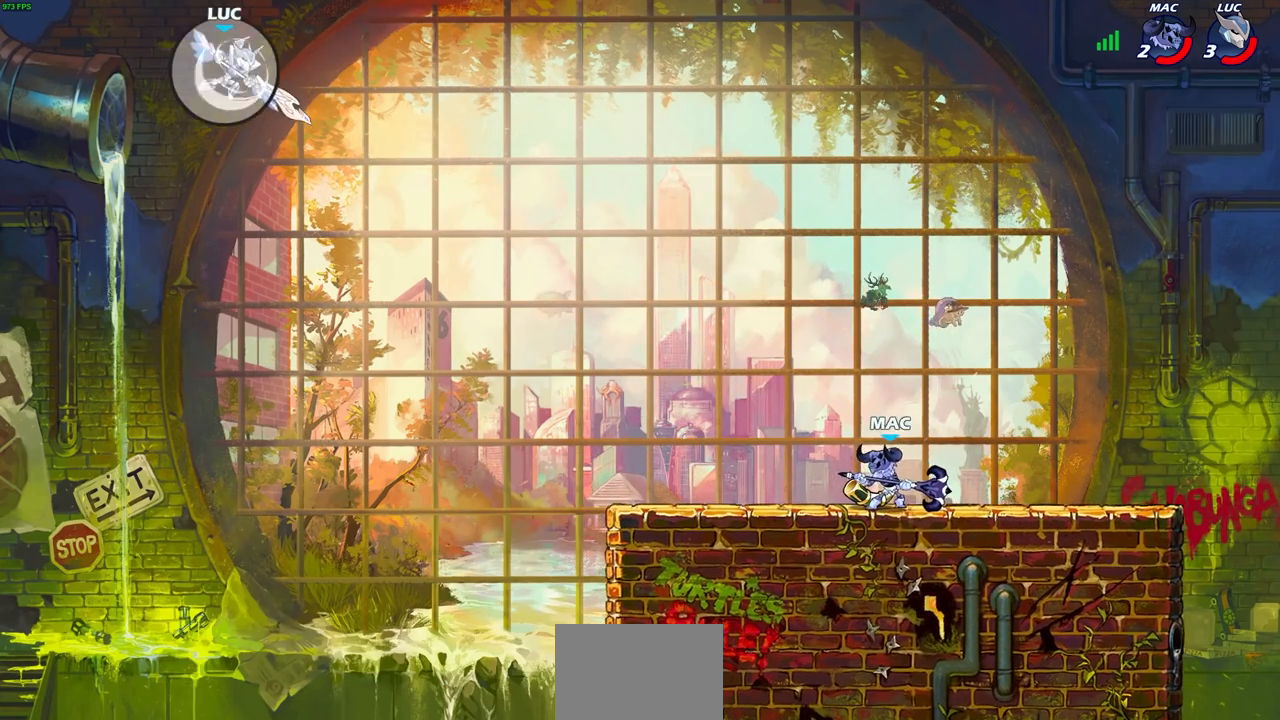
{"buttons": [], "left_stick": "right", "right_stick": "center", "events": []}
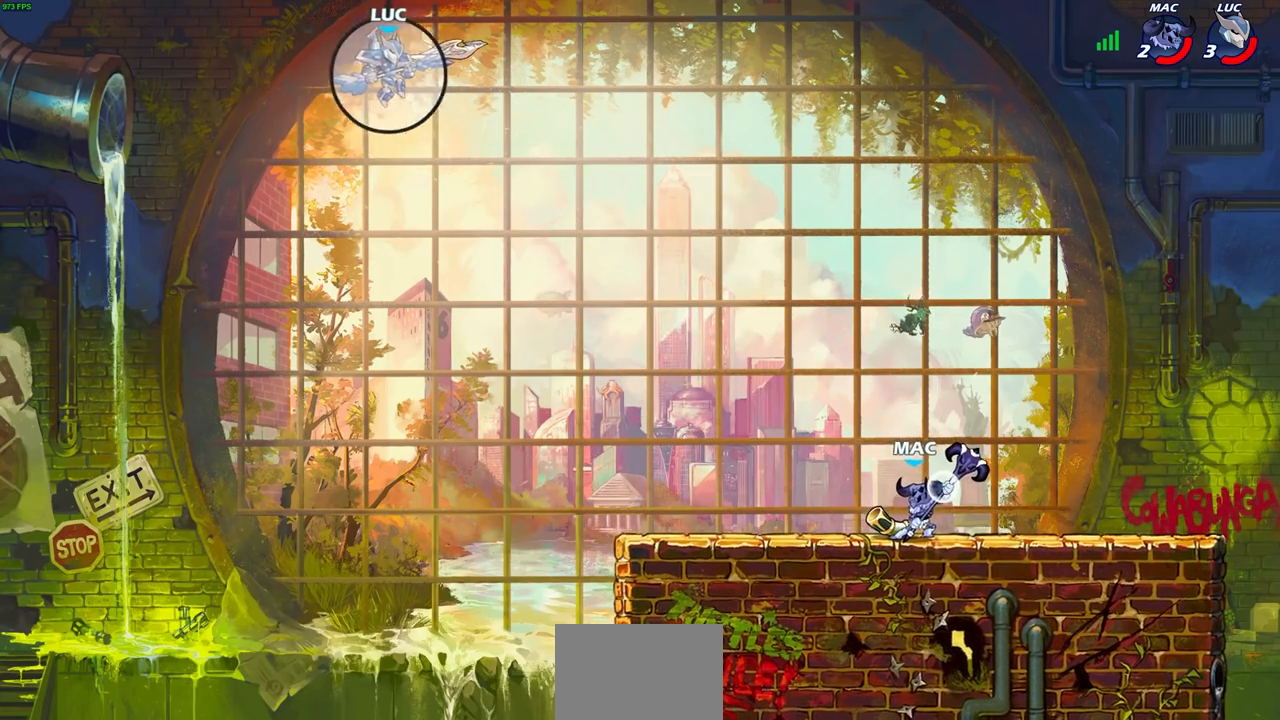
{"buttons": [], "left_stick": "down-left", "right_stick": "center", "events": [[383, "left_stick", "down-left"]]}
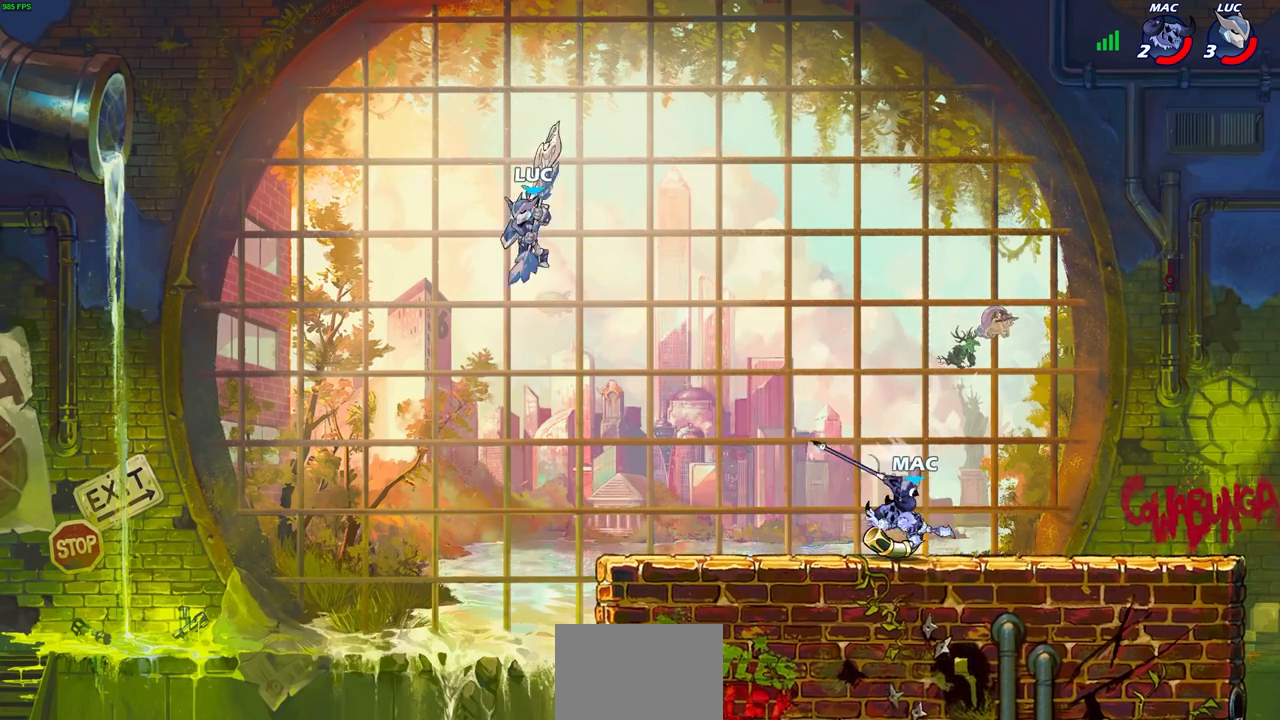
{"buttons": ["R1", "R2"], "left_stick": "right", "right_stick": "center", "events": [[200, "left_stick", "center"], [417, "R2", "down"], [450, "R1", "down"], [483, "left_stick", "right"]]}
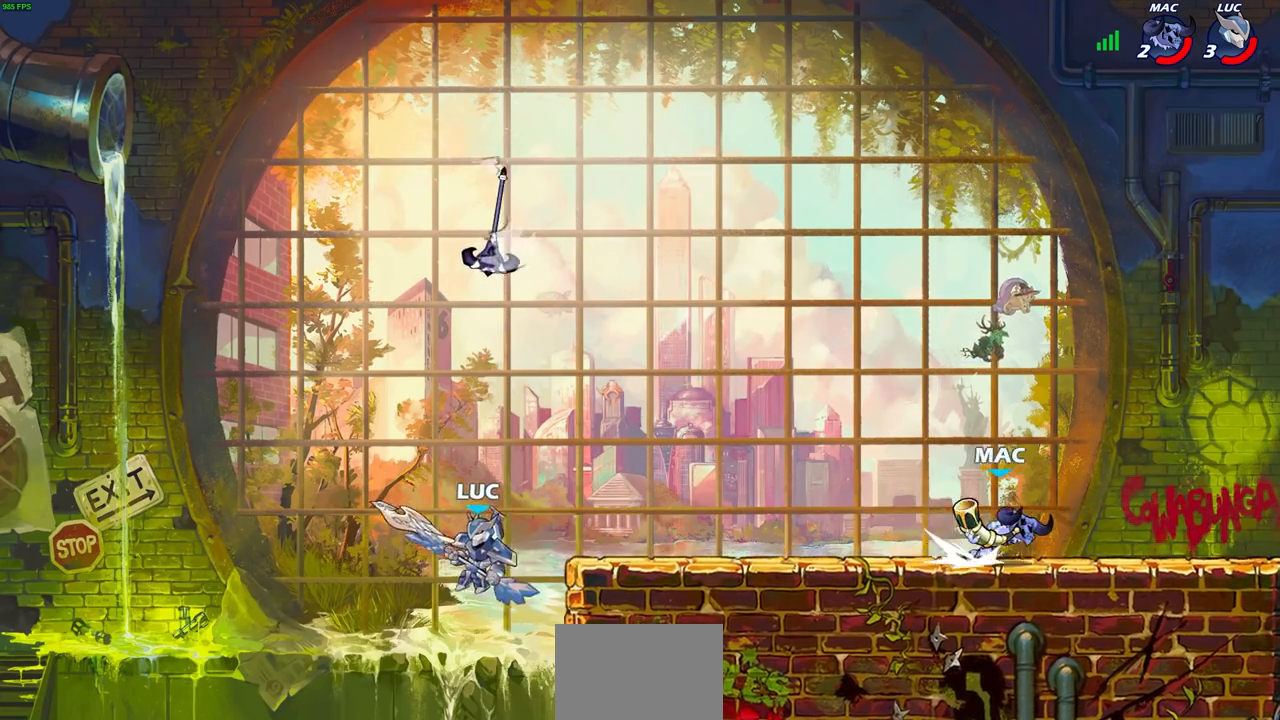
{"buttons": [], "left_stick": "center", "right_stick": "center", "events": [[33, "CIRCLE", "down"], [100, "R1", "up"], [117, "CIRCLE", "up"], [117, "R2", "up"], [117, "left_stick", "center"]]}
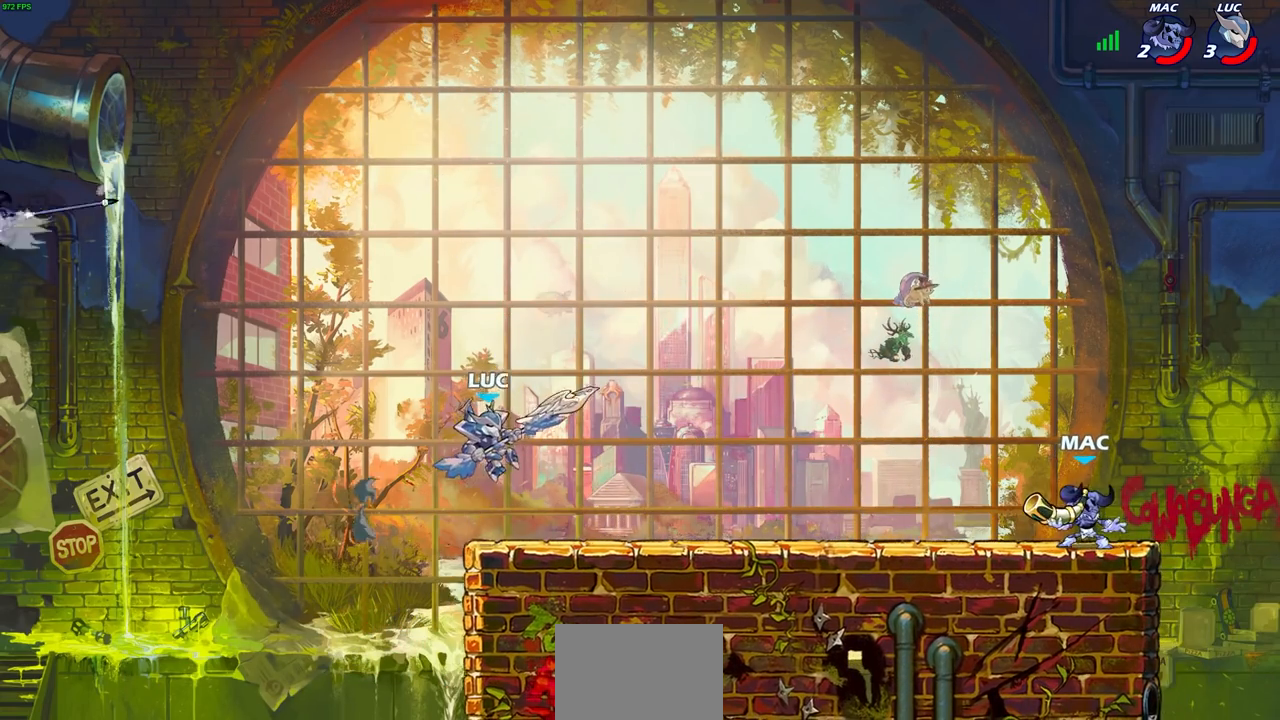
{"buttons": [], "left_stick": "right", "right_stick": "center", "events": [[100, "left_stick", "right"], [367, "CIRCLE", "down"], [450, "CIRCLE", "up"]]}
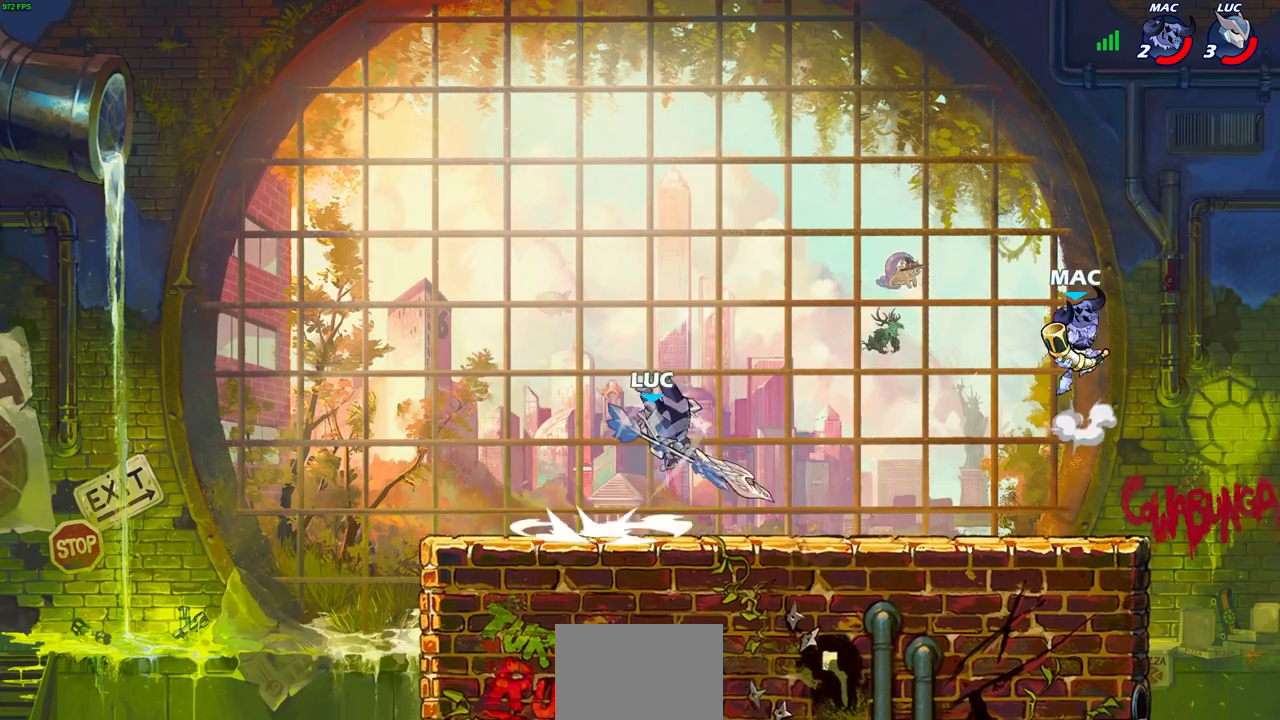
{"buttons": [], "left_stick": "center", "right_stick": "center", "events": [[400, "left_stick", "center"]]}
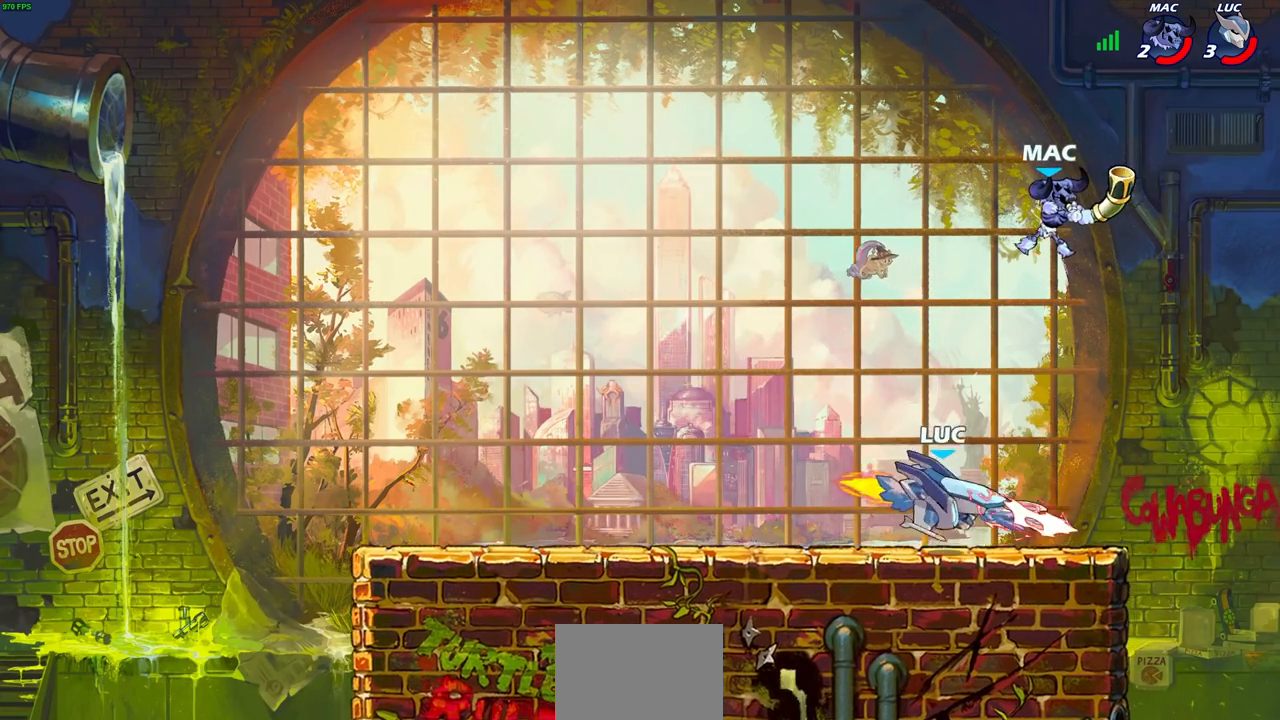
{"buttons": [], "left_stick": "center", "right_stick": "center", "events": []}
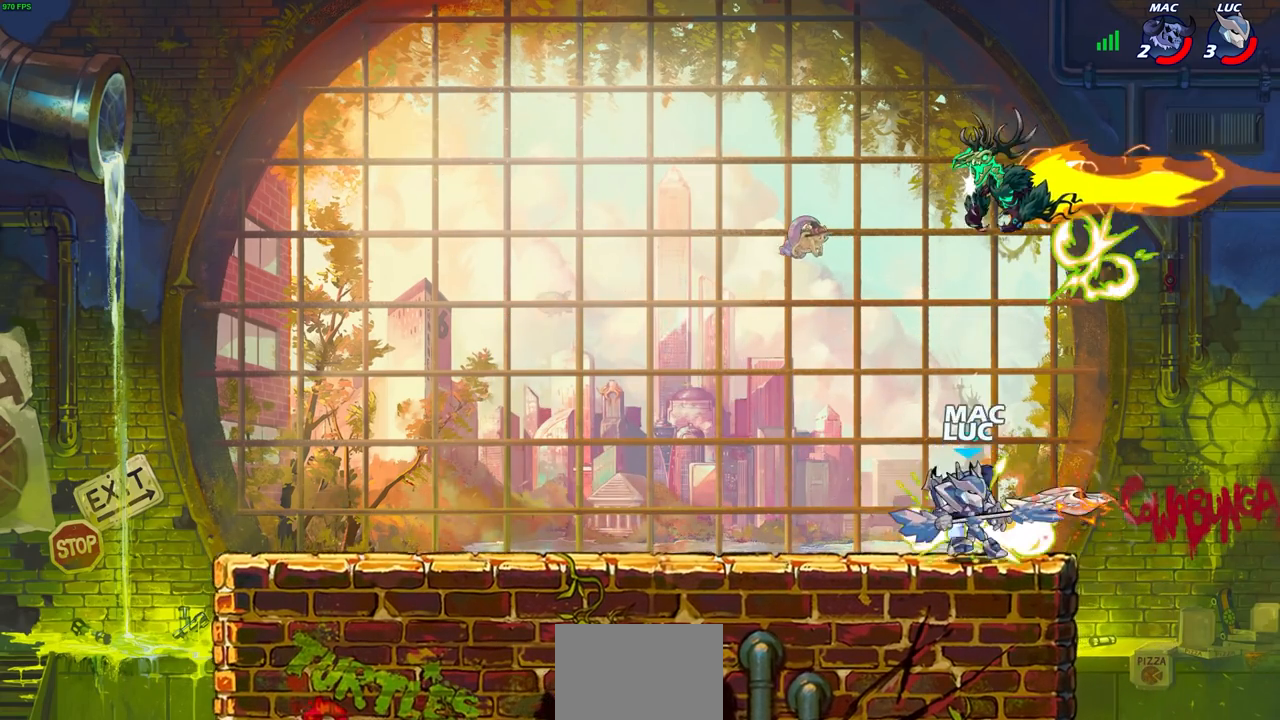
{"buttons": [], "left_stick": "center", "right_stick": "center", "events": [[117, "left_stick", "down"], [150, "SQUARE", "down"], [233, "SQUARE", "up"], [267, "left_stick", "center"]]}
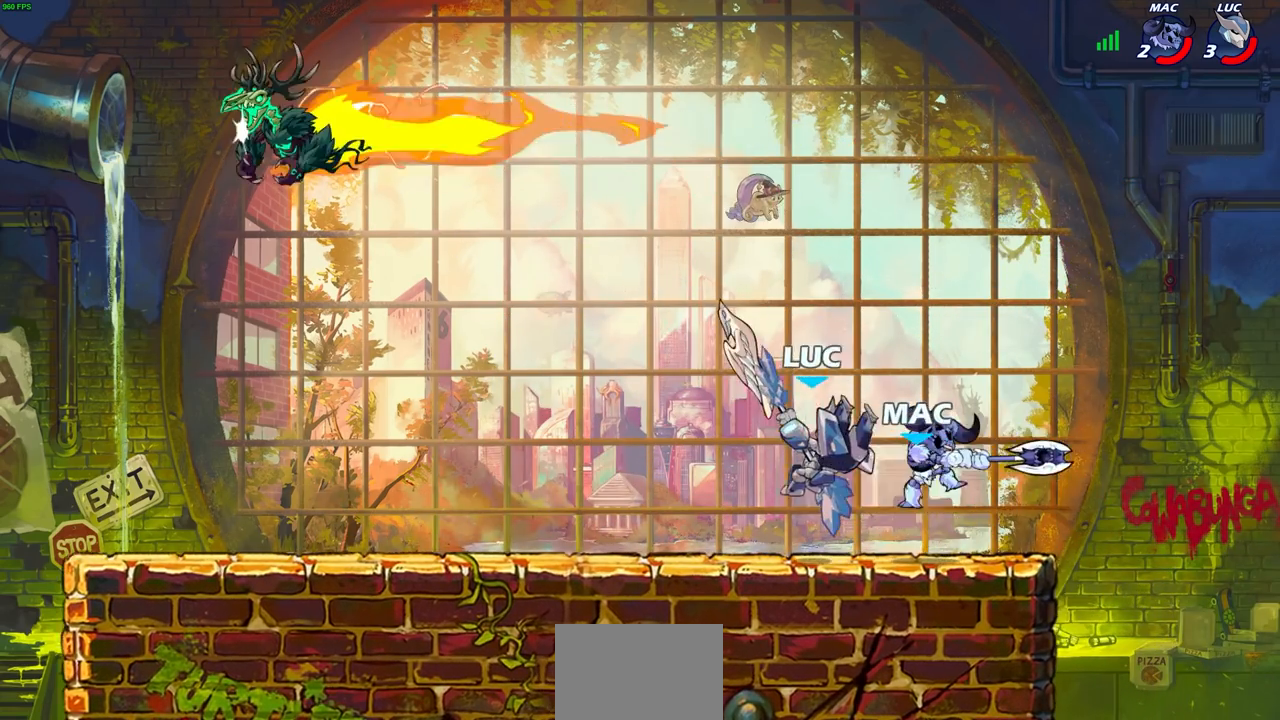
{"buttons": [], "left_stick": "center", "right_stick": "center", "events": []}